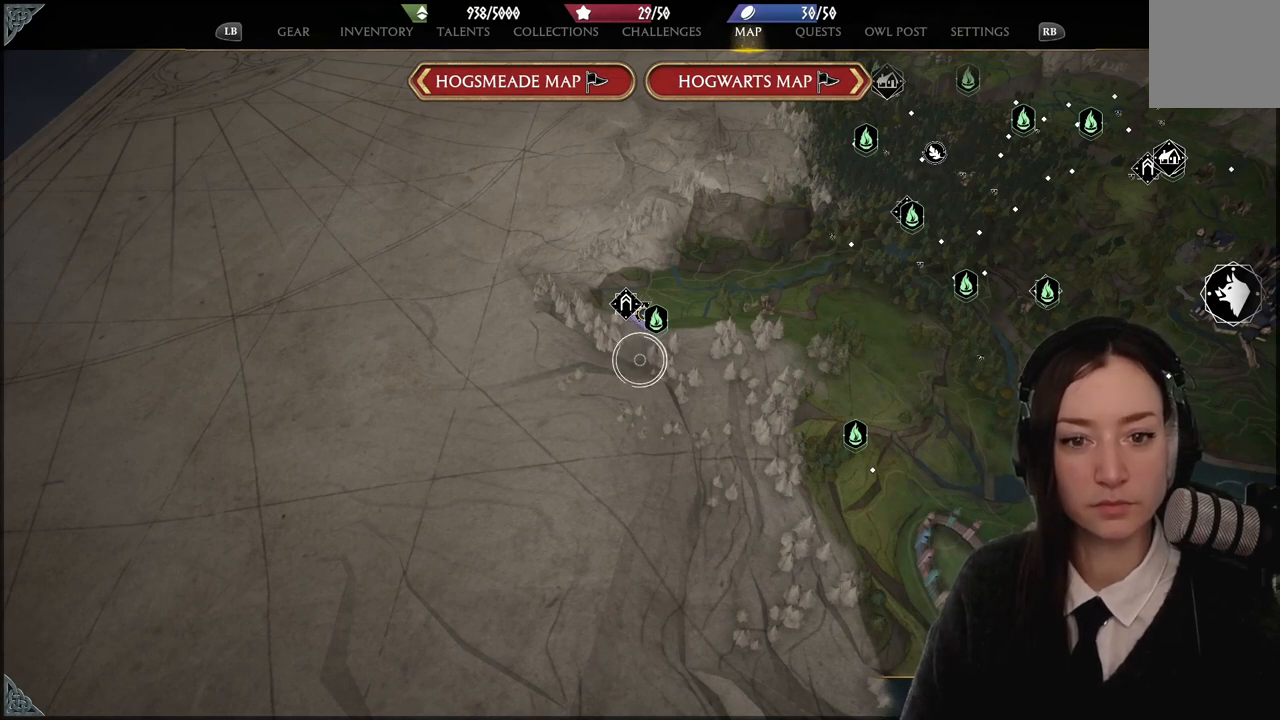
Gameplay with a controller (Xbox layout); each line is a JSON object with the inputs held at the frame after it. "events" lists button and stick changes between this image and that frame as [ms after this image, input, new state], when the widget could be followed in between. Not read: DPAD_DOWN L1 L3 R3.
{"buttons": [], "left_stick": "down", "right_stick": "center", "events": [[367, "left_stick", "down"]]}
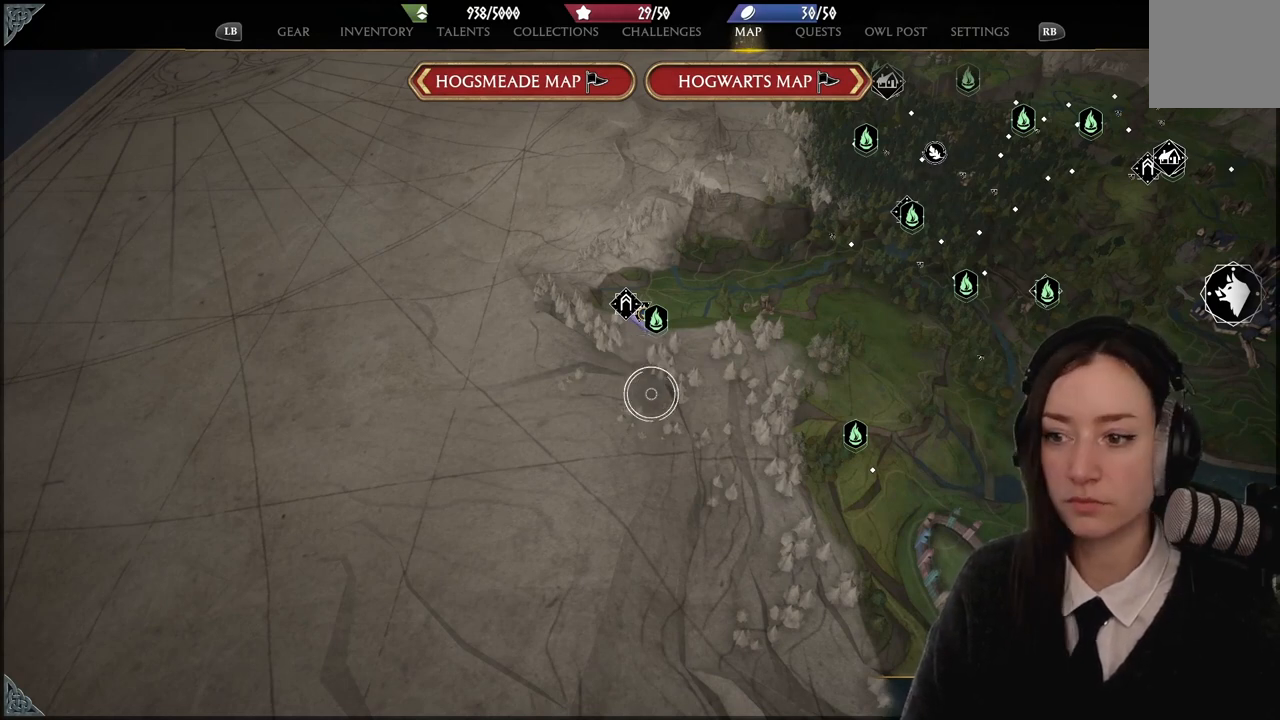
{"buttons": [], "left_stick": "center", "right_stick": "right", "events": [[134, "left_stick", "center"], [201, "right_stick", "right"]]}
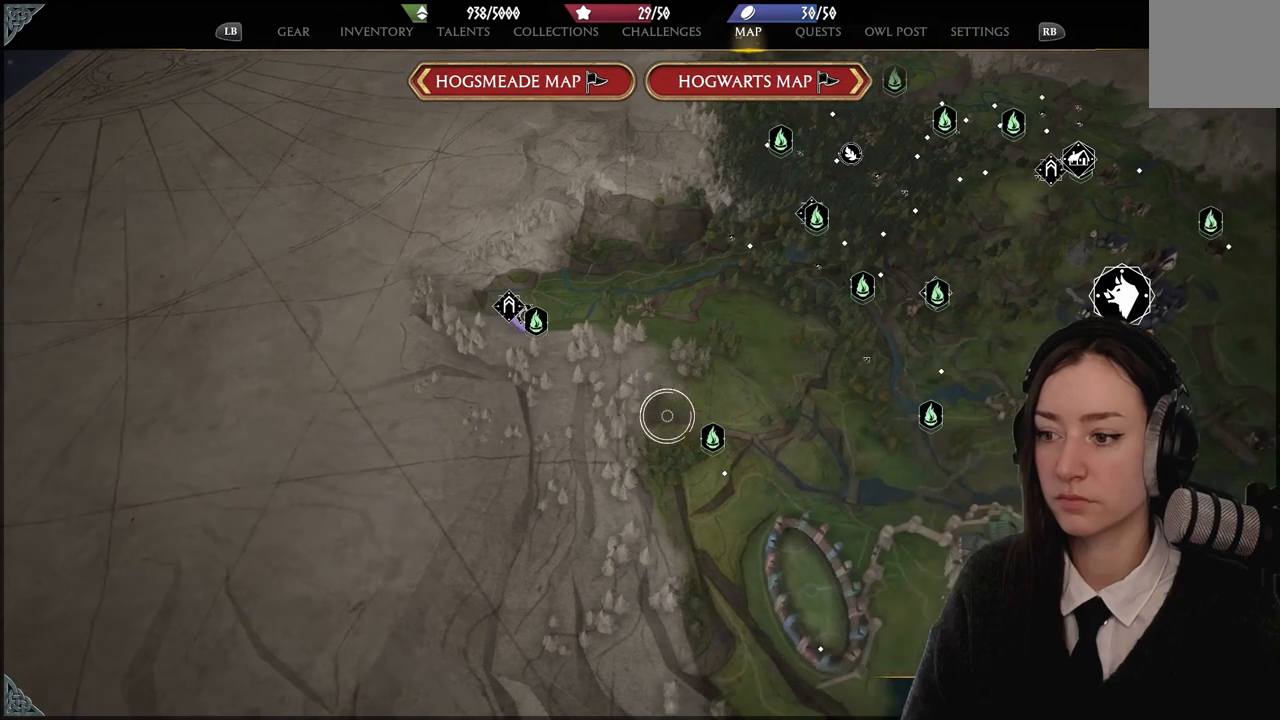
{"buttons": [], "left_stick": "center", "right_stick": "right", "events": []}
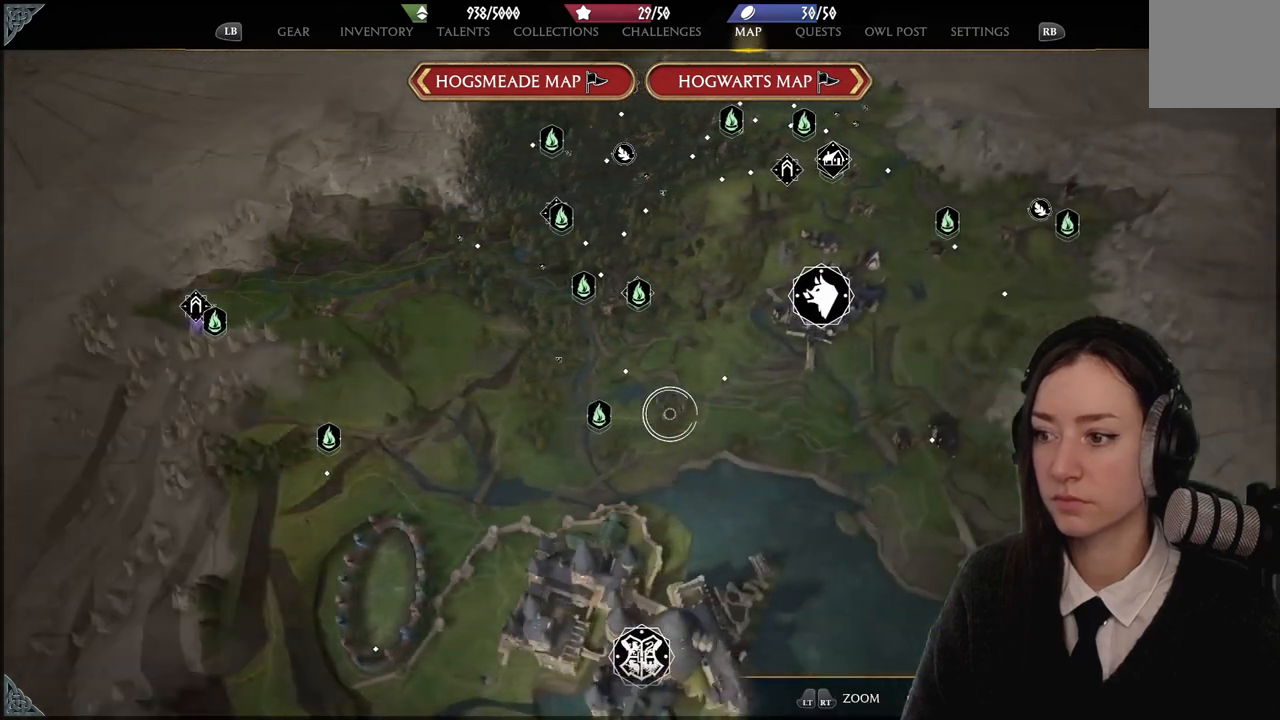
{"buttons": [], "left_stick": "down-left", "right_stick": "center", "events": [[267, "right_stick", "center"], [434, "left_stick", "down-left"]]}
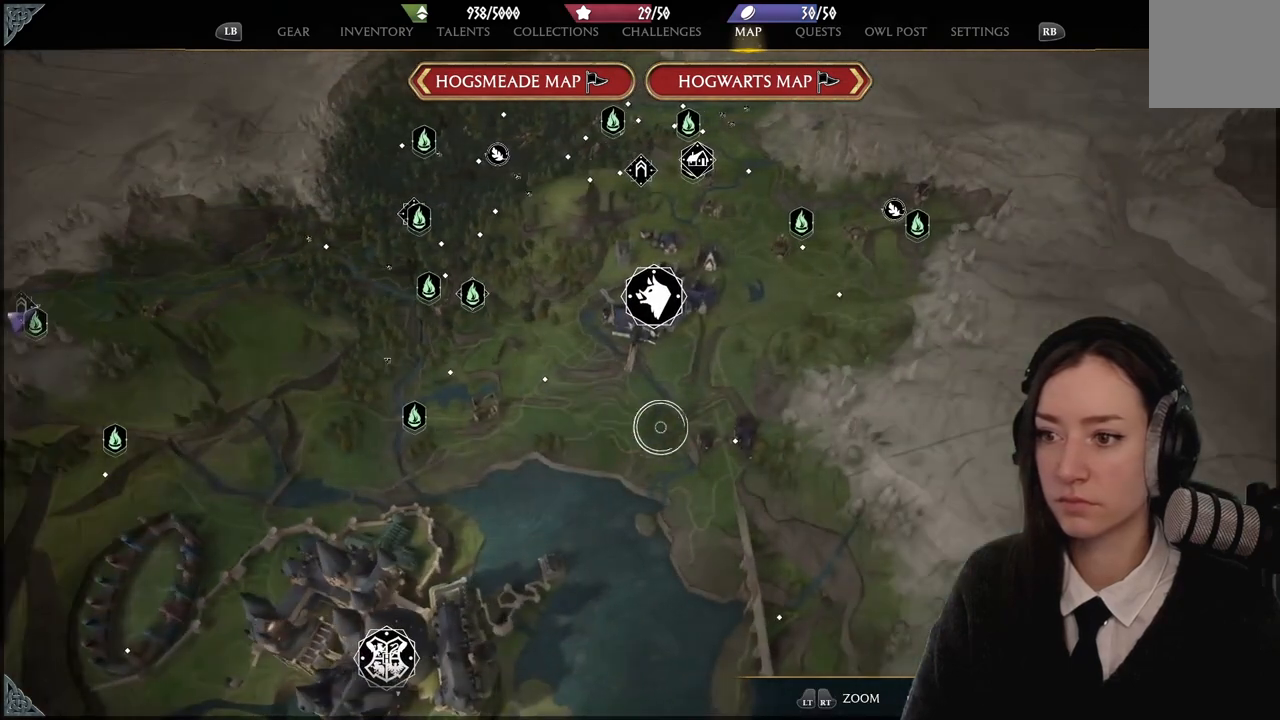
{"buttons": [], "left_stick": "center", "right_stick": "down-left", "events": [[167, "left_stick", "center"], [167, "right_stick", "down-left"]]}
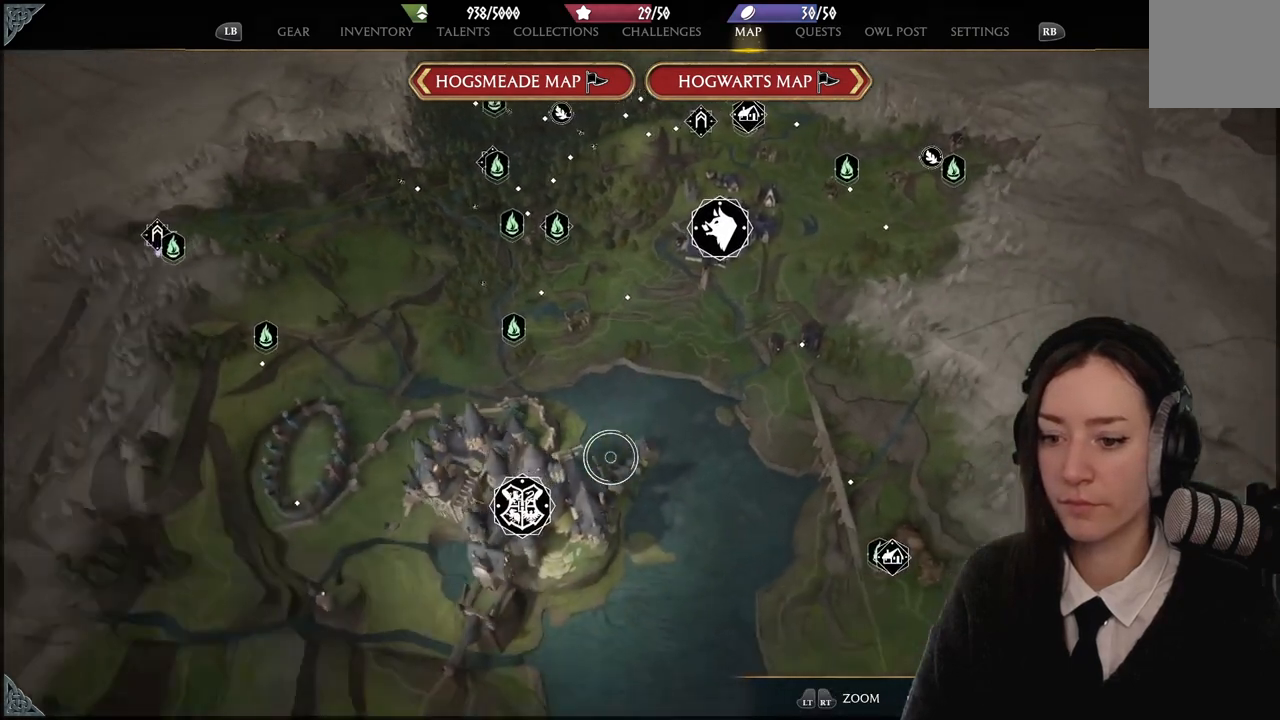
{"buttons": [], "left_stick": "center", "right_stick": "up-right", "events": [[100, "right_stick", "center"], [301, "left_stick", "up-right"], [434, "left_stick", "center"], [434, "right_stick", "up-right"]]}
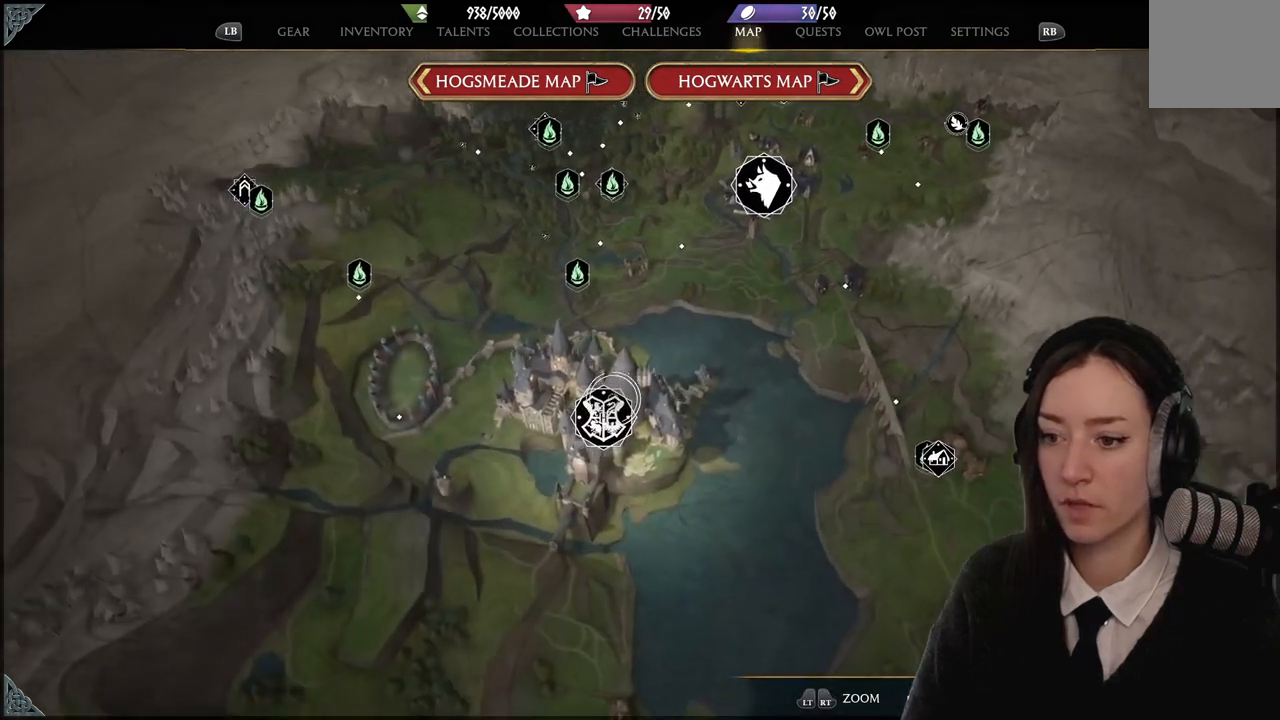
{"buttons": [], "left_stick": "up", "right_stick": "center", "events": [[400, "left_stick", "up"], [434, "right_stick", "center"]]}
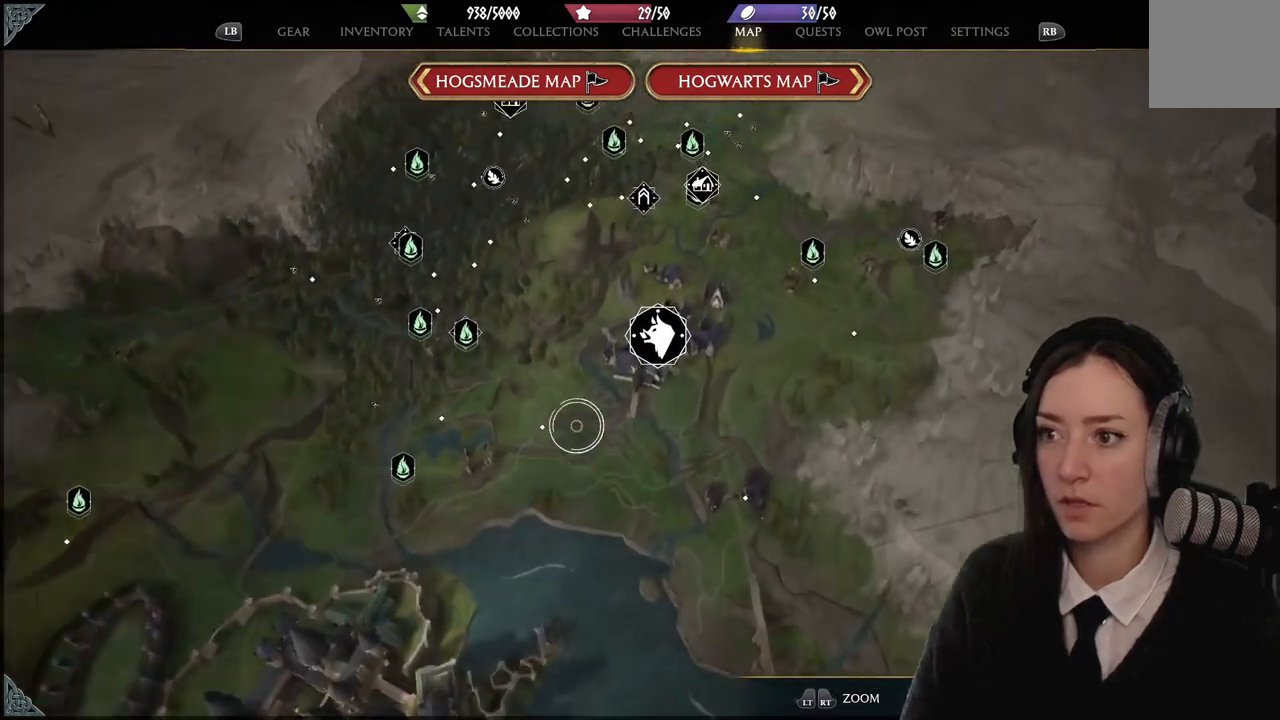
{"buttons": [], "left_stick": "center", "right_stick": "center", "events": [[467, "left_stick", "center"]]}
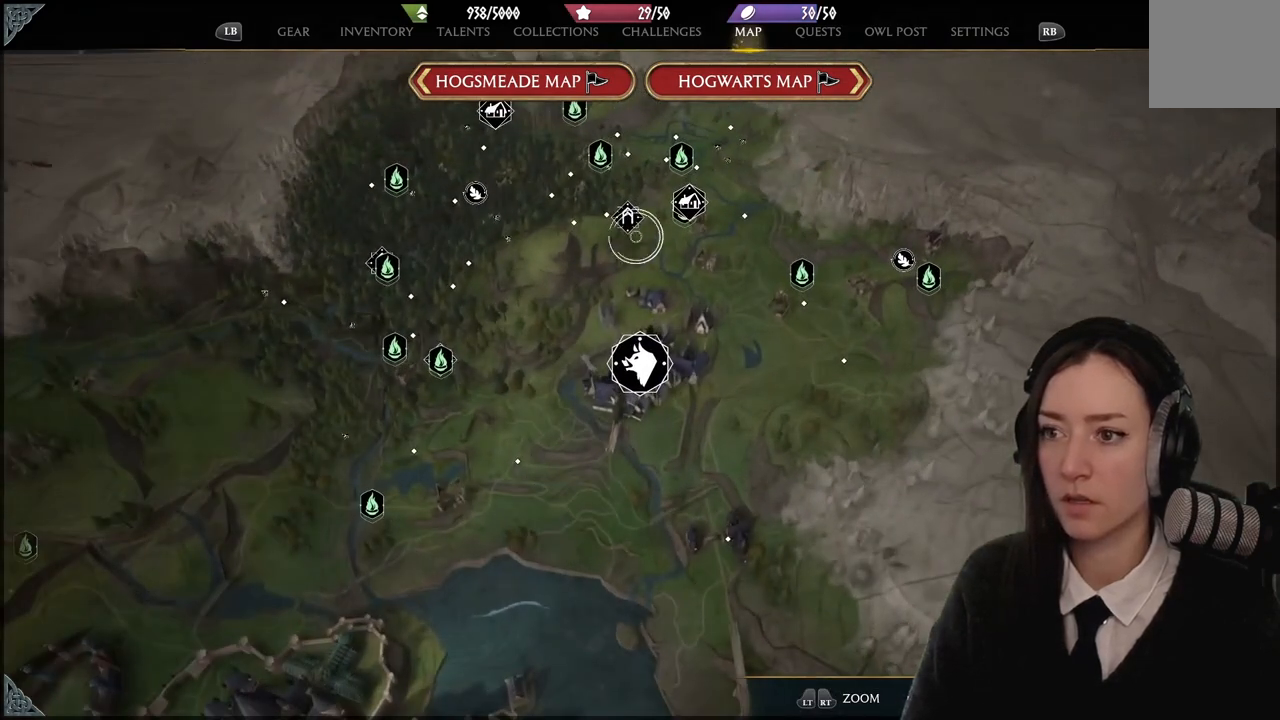
{"buttons": [], "left_stick": "down", "right_stick": "center", "events": [[400, "left_stick", "down"]]}
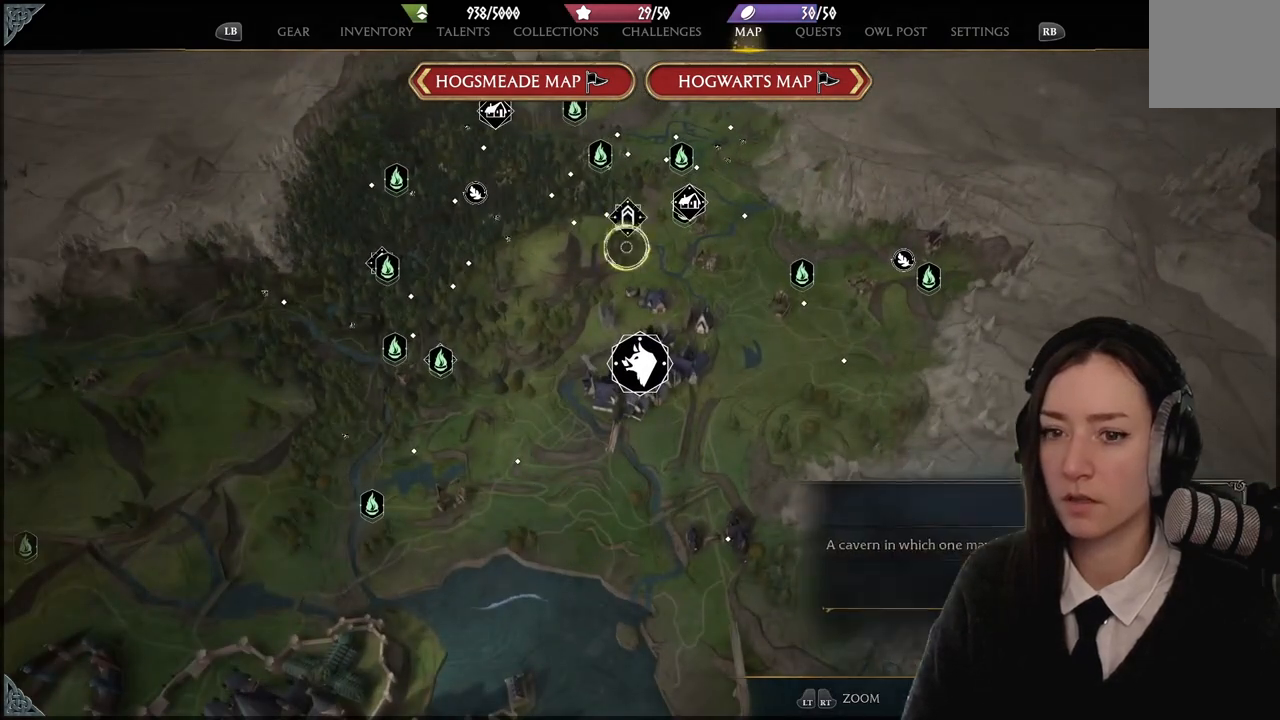
{"buttons": [], "left_stick": "up", "right_stick": "center", "events": [[100, "left_stick", "center"], [234, "left_stick", "up"]]}
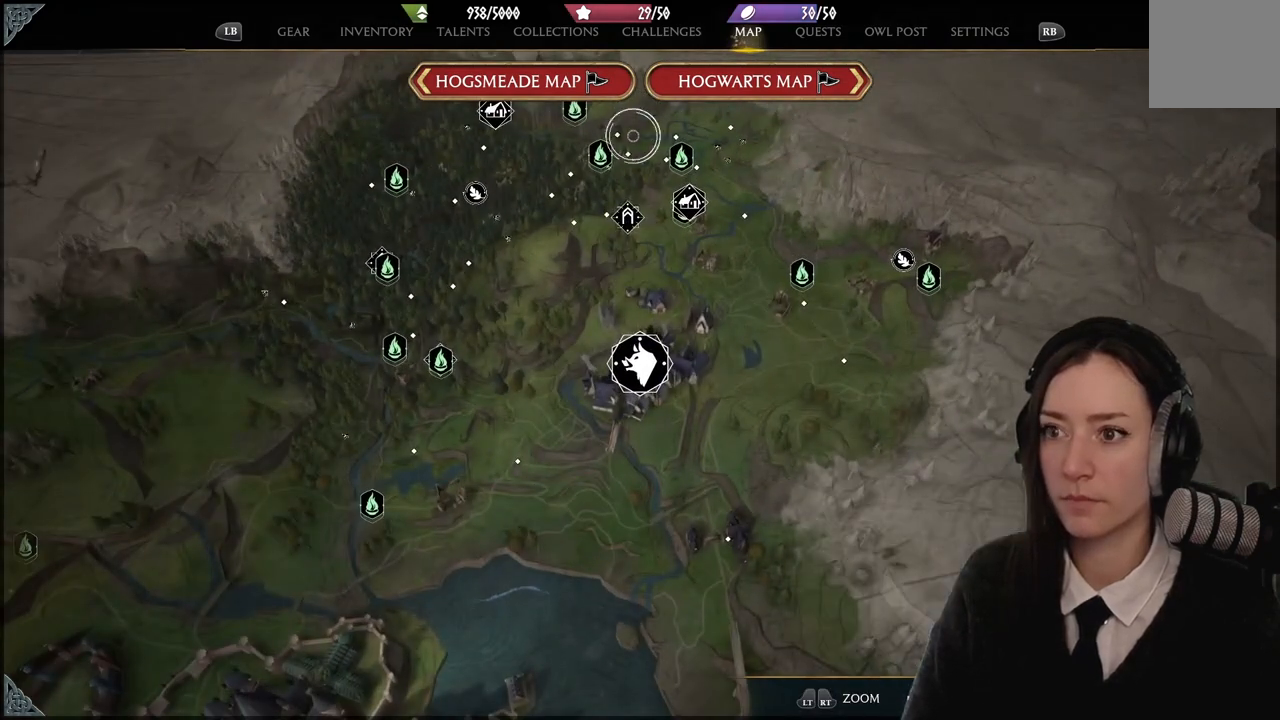
{"buttons": [], "left_stick": "center", "right_stick": "center", "events": [[267, "left_stick", "center"]]}